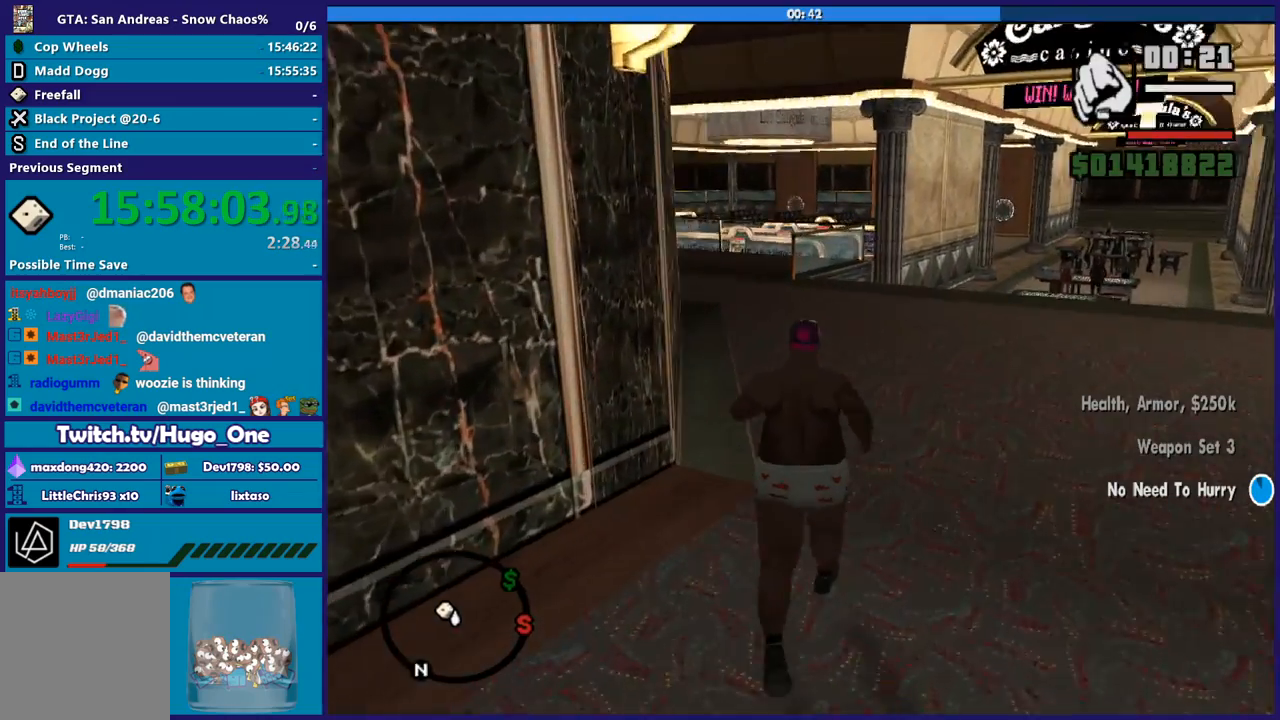
Gameplay with a controller (Xbox layout); each line is a JSON object with the inputs held at the frame after it. "events" lists button and stick changes between this image and that frame as [ms after this image, input, new state], when the widget could be followed in between.
{"buttons": ["X"], "left_stick": "up", "right_stick": "center", "events": [[167, "right_stick", "center"], [267, "A", "down"], [400, "X", "down"], [467, "A", "up"]]}
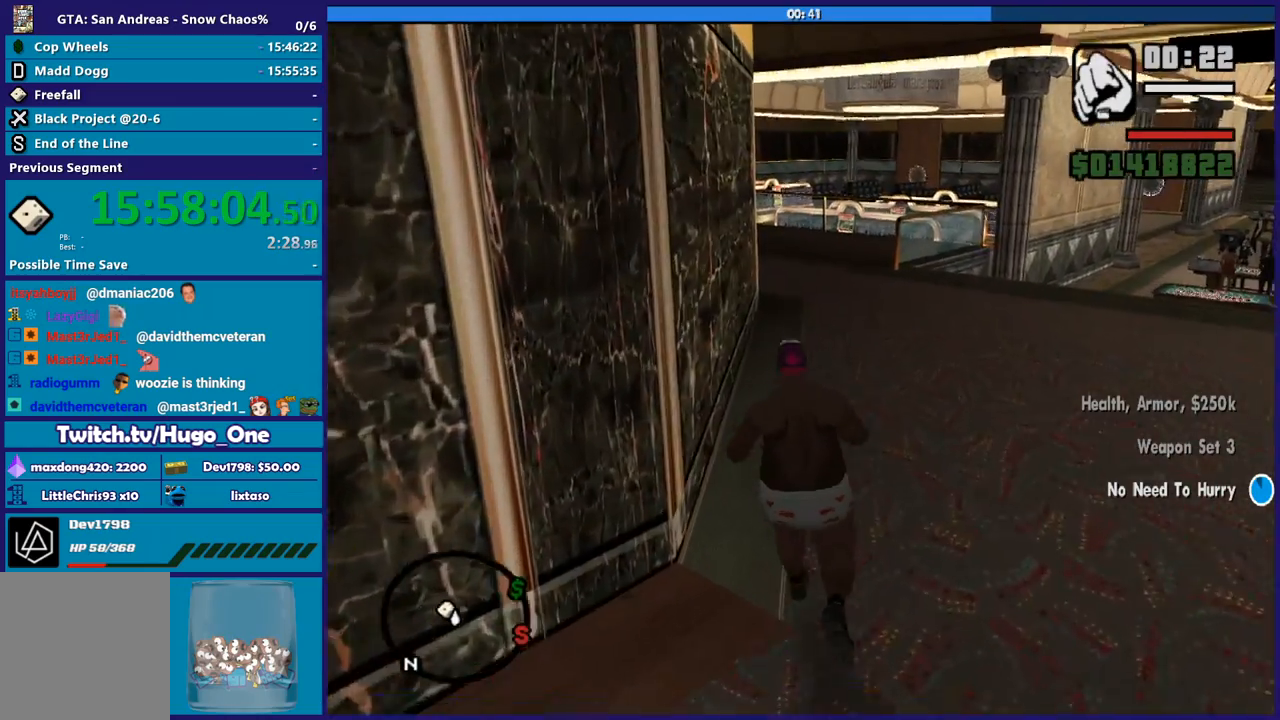
{"buttons": [], "left_stick": "up", "right_stick": "center", "events": [[468, "X", "up"]]}
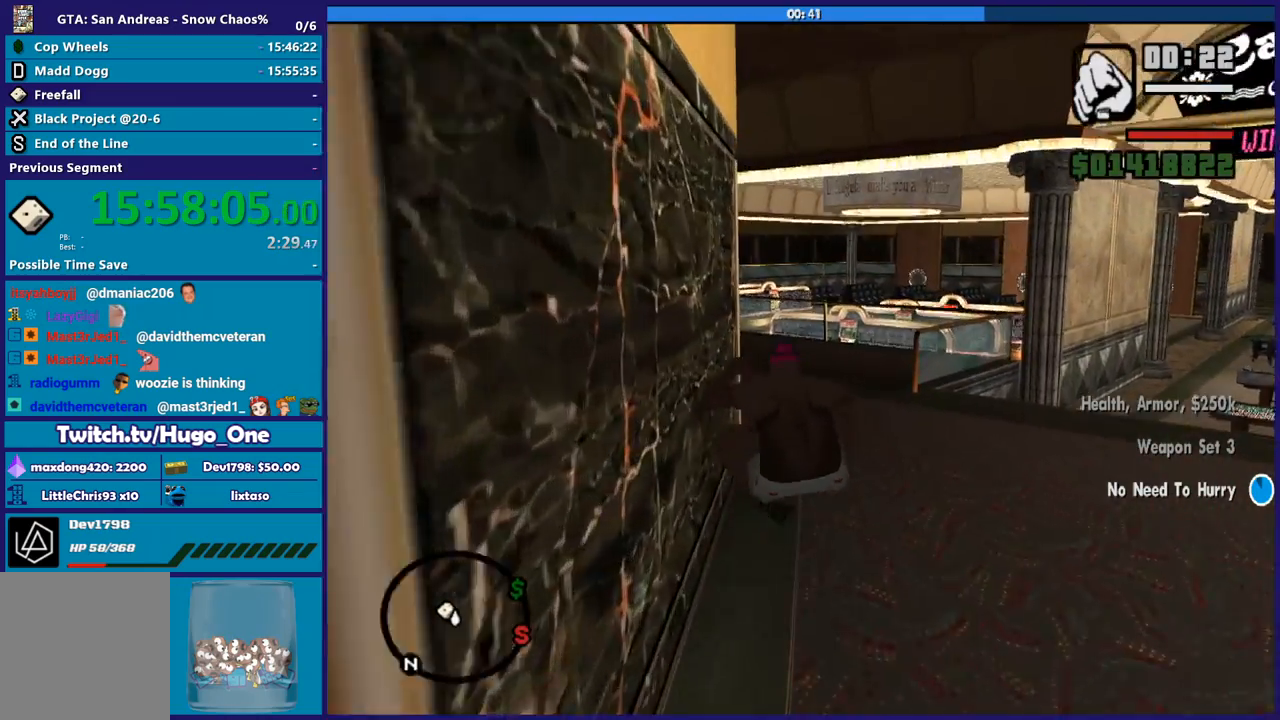
{"buttons": ["A"], "left_stick": "up", "right_stick": "center", "events": [[200, "right_stick", "down-left"], [367, "right_stick", "center"], [500, "A", "down"]]}
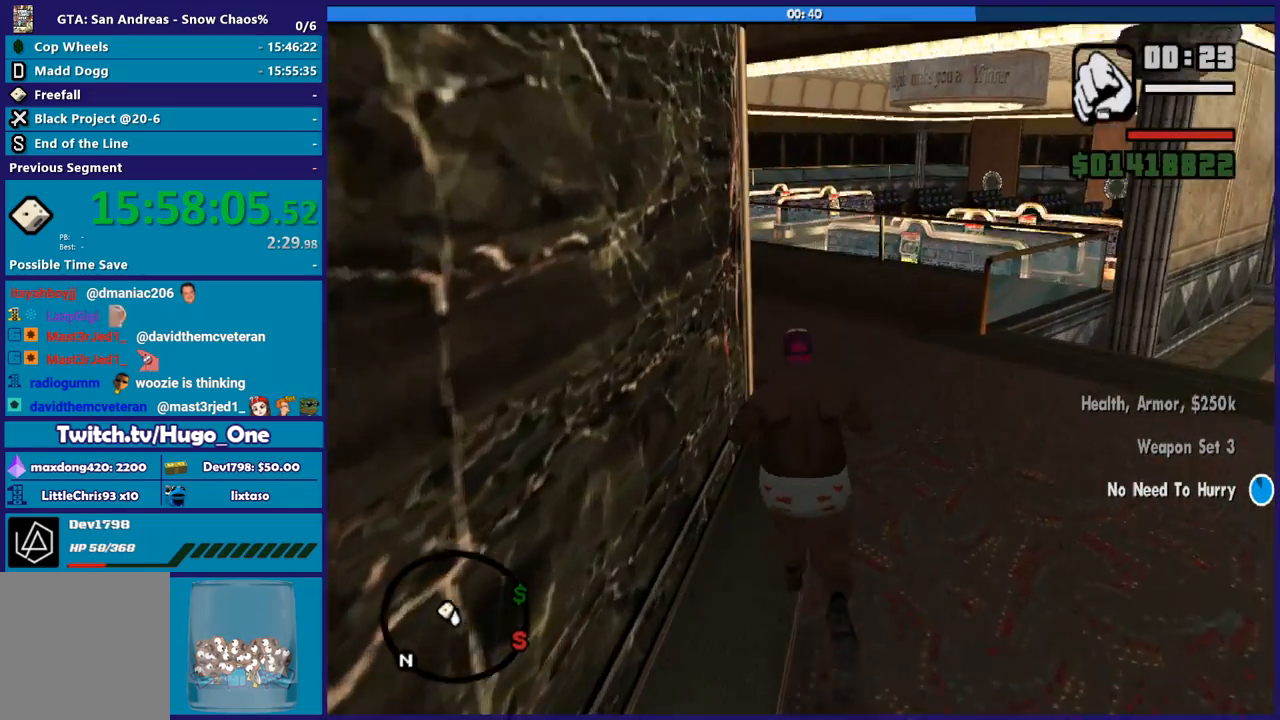
{"buttons": ["X"], "left_stick": "up", "right_stick": "center", "events": [[134, "X", "down"], [201, "A", "up"]]}
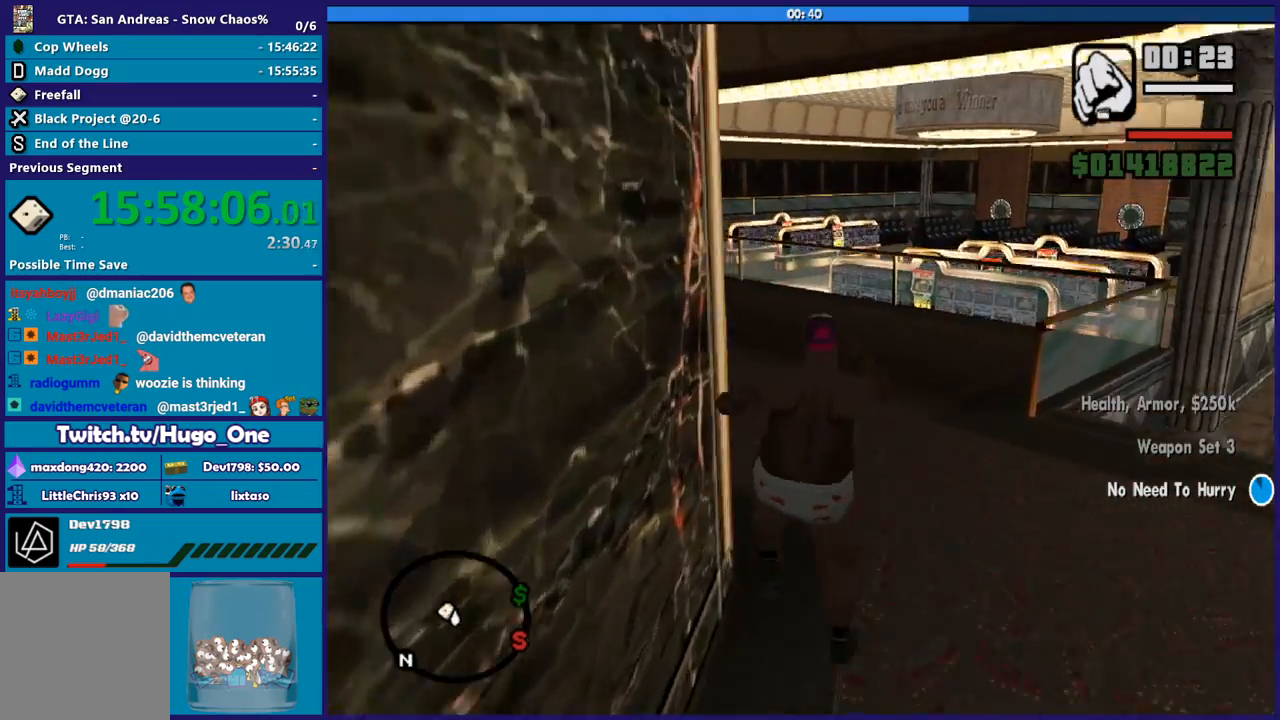
{"buttons": [], "left_stick": "up-left", "right_stick": "left", "events": [[67, "X", "up"], [200, "right_stick", "down-left"], [334, "right_stick", "left"], [500, "left_stick", "up-left"]]}
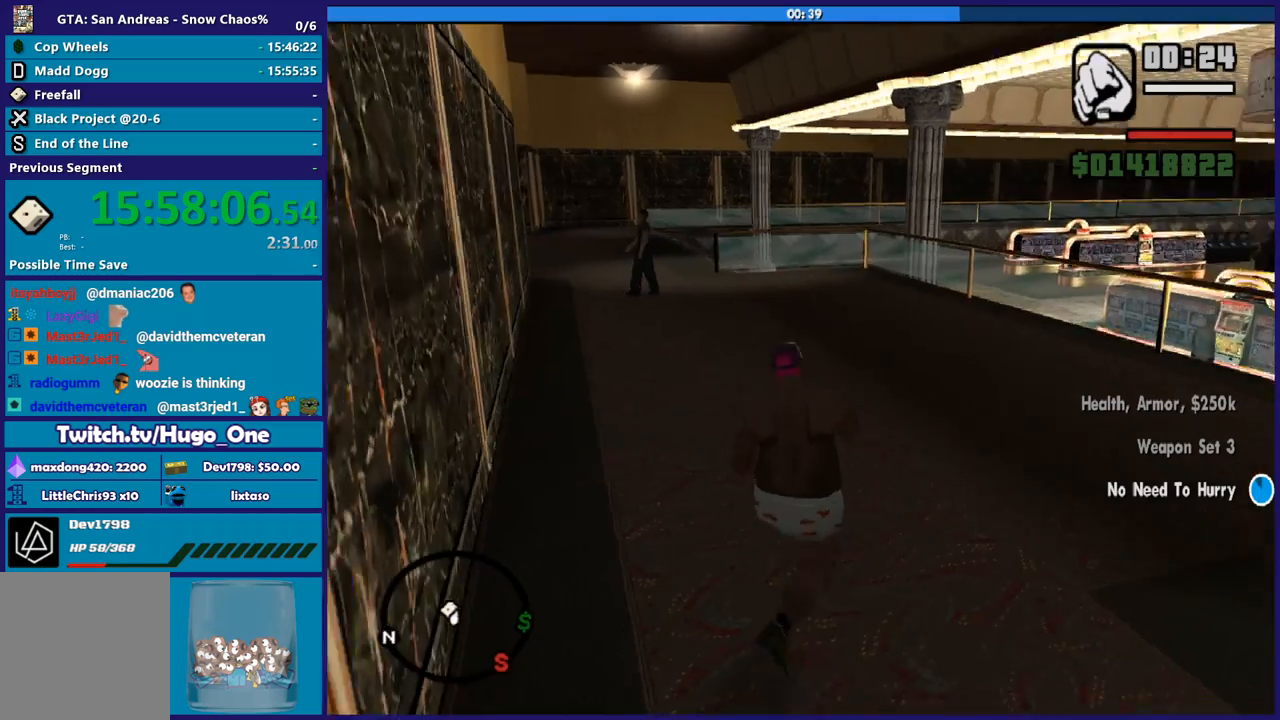
{"buttons": ["A"], "left_stick": "up-left", "right_stick": "center", "events": [[101, "right_stick", "center"], [201, "A", "down"], [234, "left_stick", "up"], [334, "A", "up"], [401, "A", "down"], [468, "left_stick", "up-left"]]}
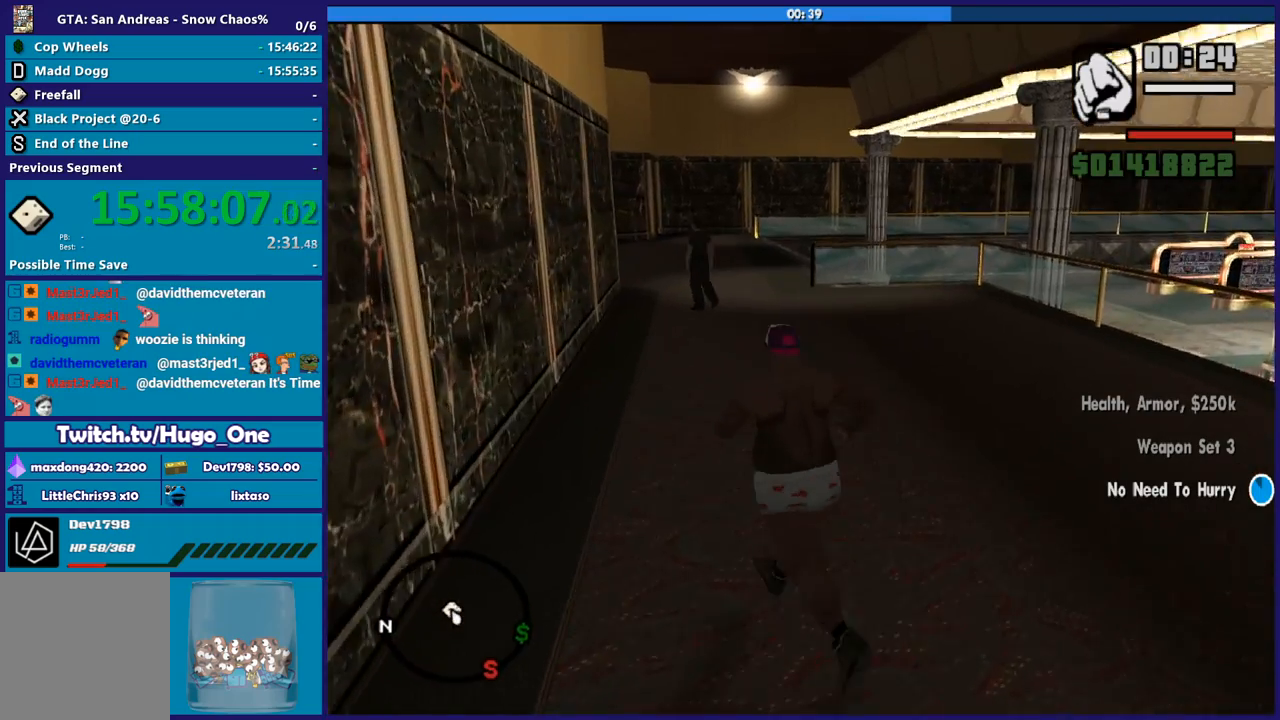
{"buttons": ["X"], "left_stick": "up", "right_stick": "center", "events": [[33, "A", "up"], [133, "A", "down"], [167, "left_stick", "up"], [334, "X", "down"], [434, "A", "up"]]}
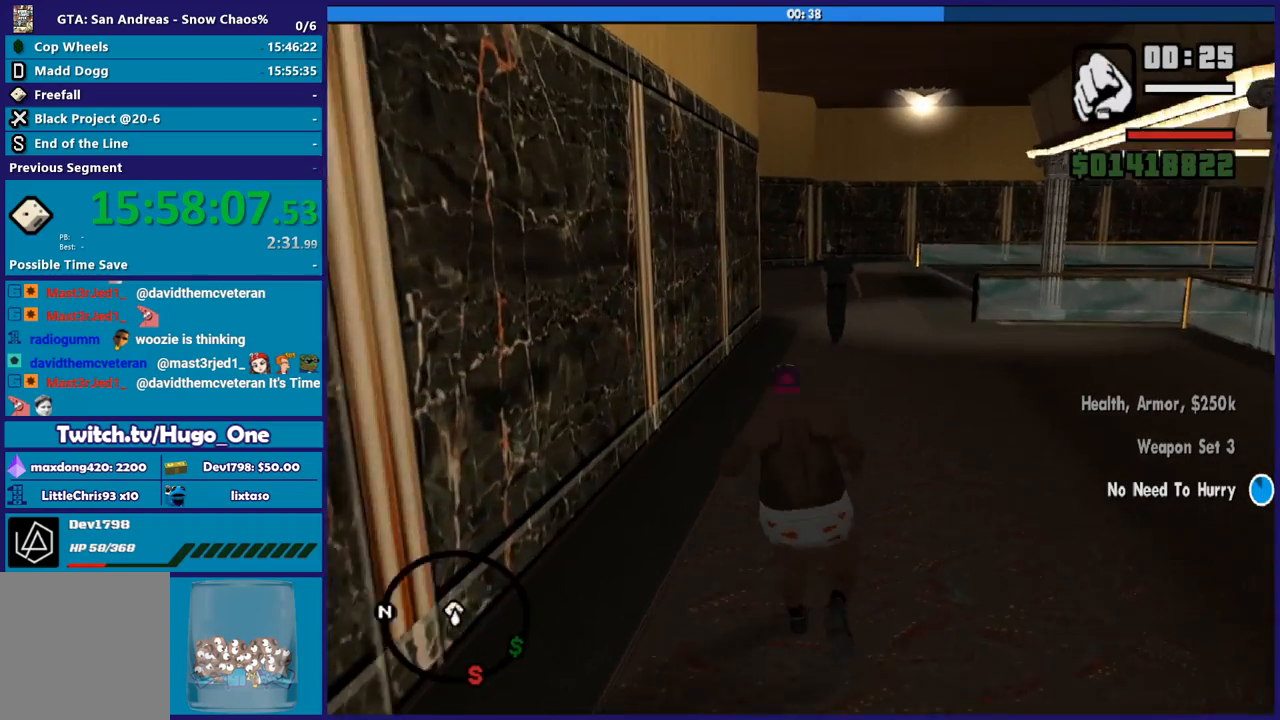
{"buttons": [], "left_stick": "up", "right_stick": "center", "events": [[201, "X", "up"], [301, "right_stick", "down-left"], [468, "right_stick", "center"]]}
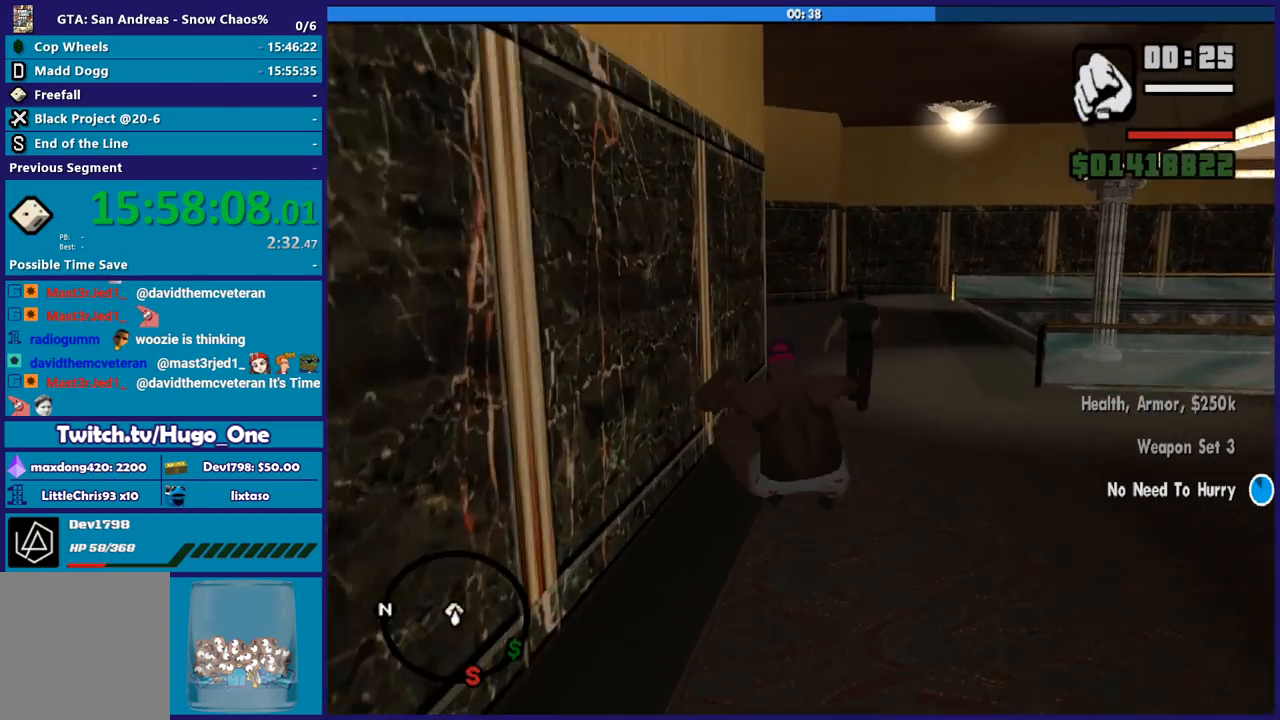
{"buttons": ["X"], "left_stick": "up", "right_stick": "center", "events": [[33, "A", "down"], [167, "A", "up"], [267, "A", "down"], [400, "A", "up"], [434, "A", "down"], [434, "X", "down"], [500, "A", "up"]]}
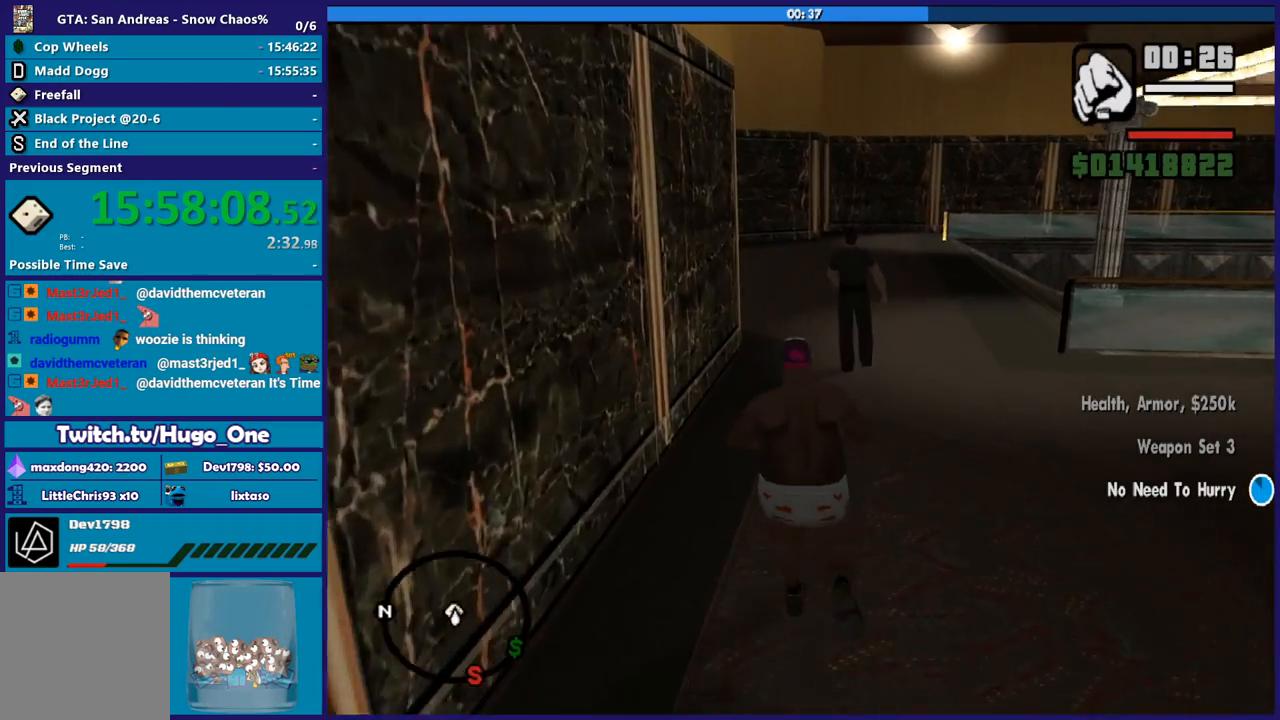
{"buttons": ["X"], "left_stick": "up", "right_stick": "center", "events": [[101, "X", "up"], [167, "X", "down"], [301, "X", "up"], [401, "X", "down"]]}
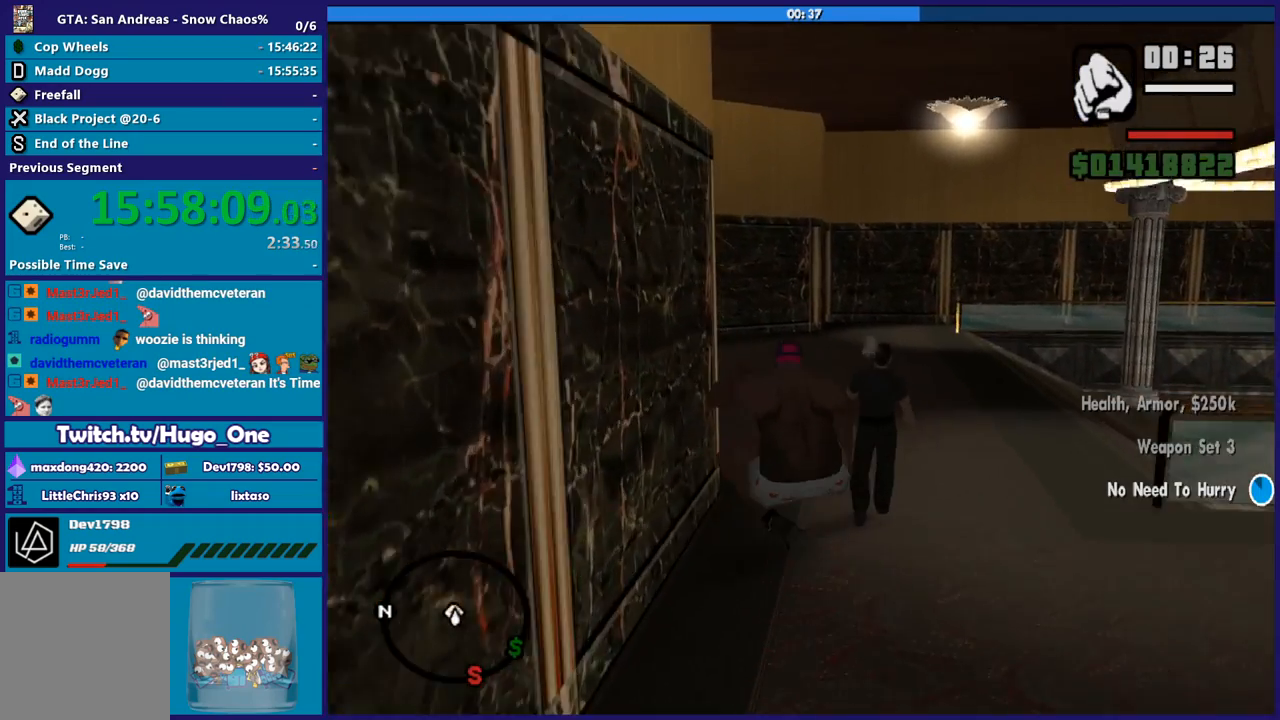
{"buttons": ["A"], "left_stick": "up", "right_stick": "center", "events": [[33, "X", "up"], [133, "right_stick", "down-left"], [300, "right_stick", "center"], [400, "A", "down"]]}
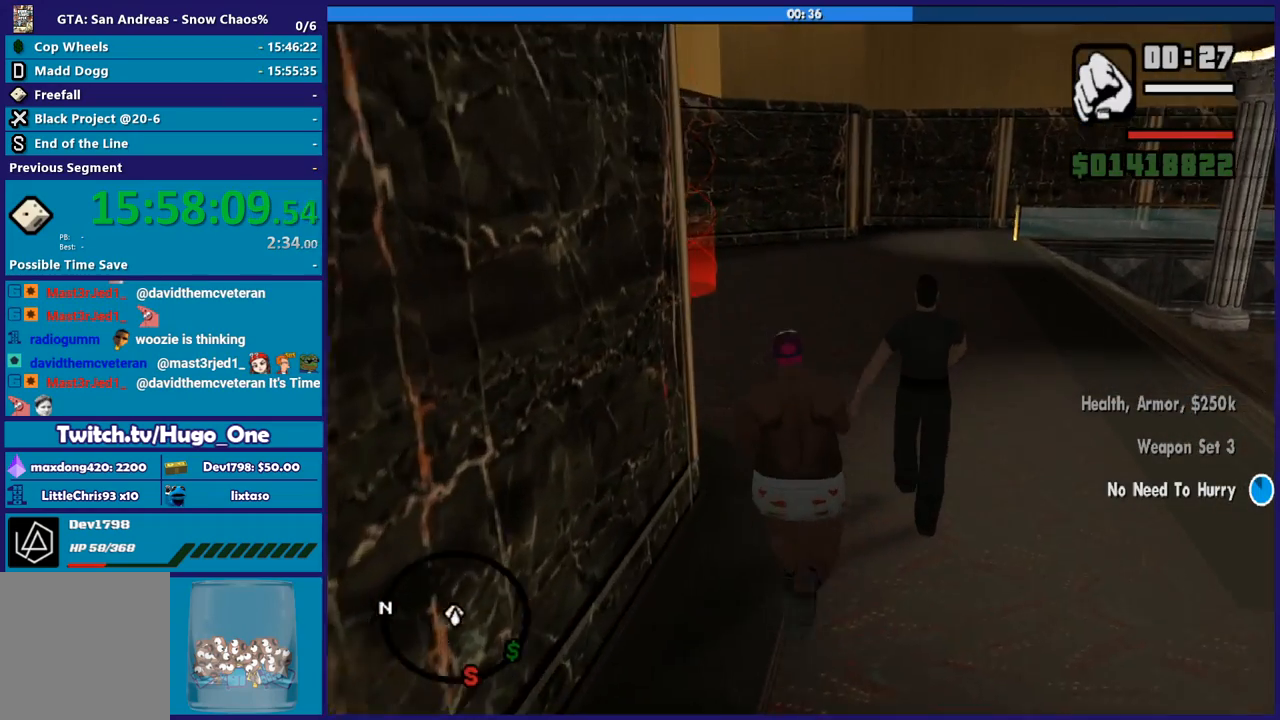
{"buttons": [], "left_stick": "up", "right_stick": "center", "events": [[34, "A", "up"], [101, "A", "down"], [234, "A", "up"], [301, "left_stick", "up-left"], [334, "A", "down"], [434, "A", "up"], [468, "left_stick", "up"]]}
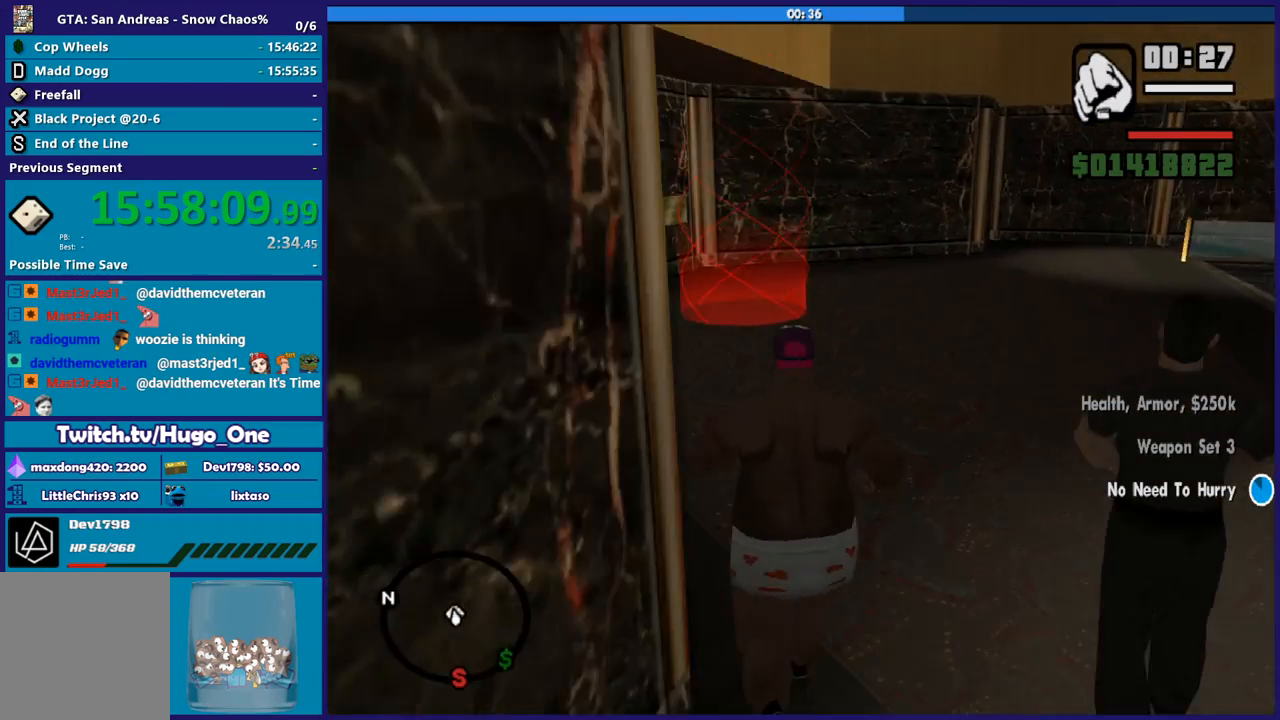
{"buttons": [], "left_stick": "up", "right_stick": "down", "events": [[33, "A", "down"], [133, "A", "up"], [367, "right_stick", "down"]]}
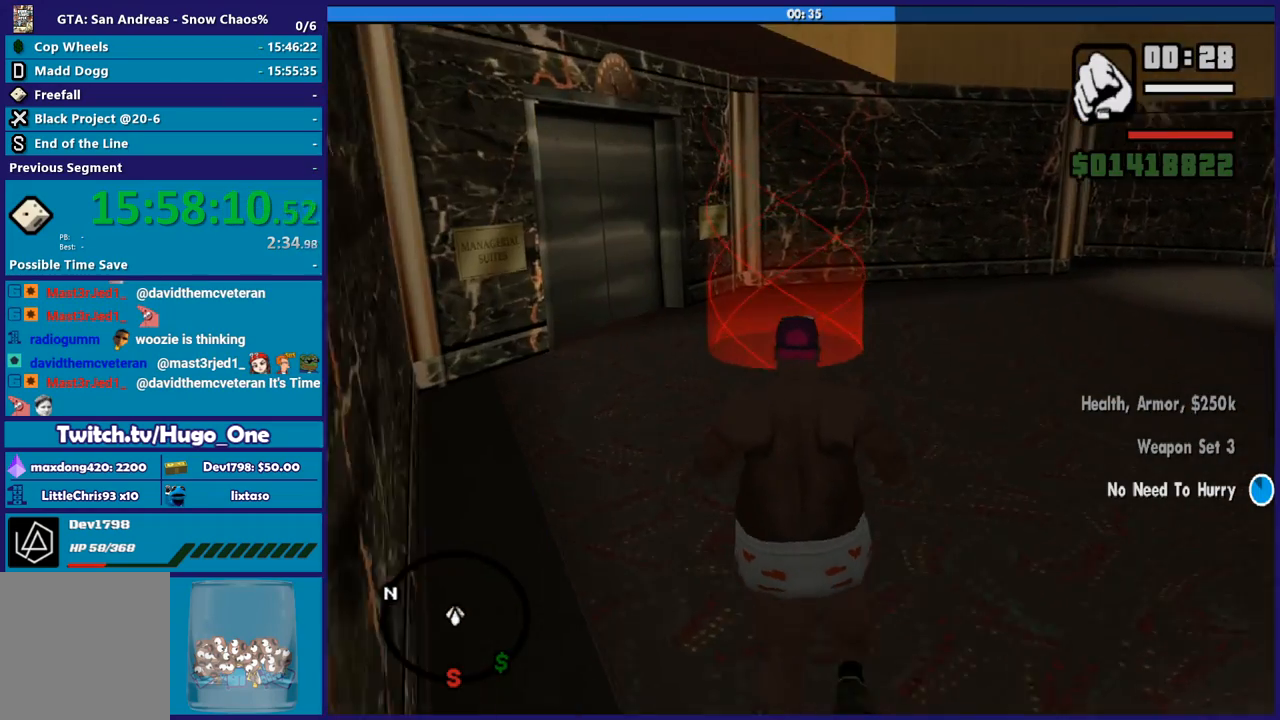
{"buttons": [], "left_stick": "up", "right_stick": "down", "events": [[34, "right_stick", "center"], [367, "right_stick", "down"]]}
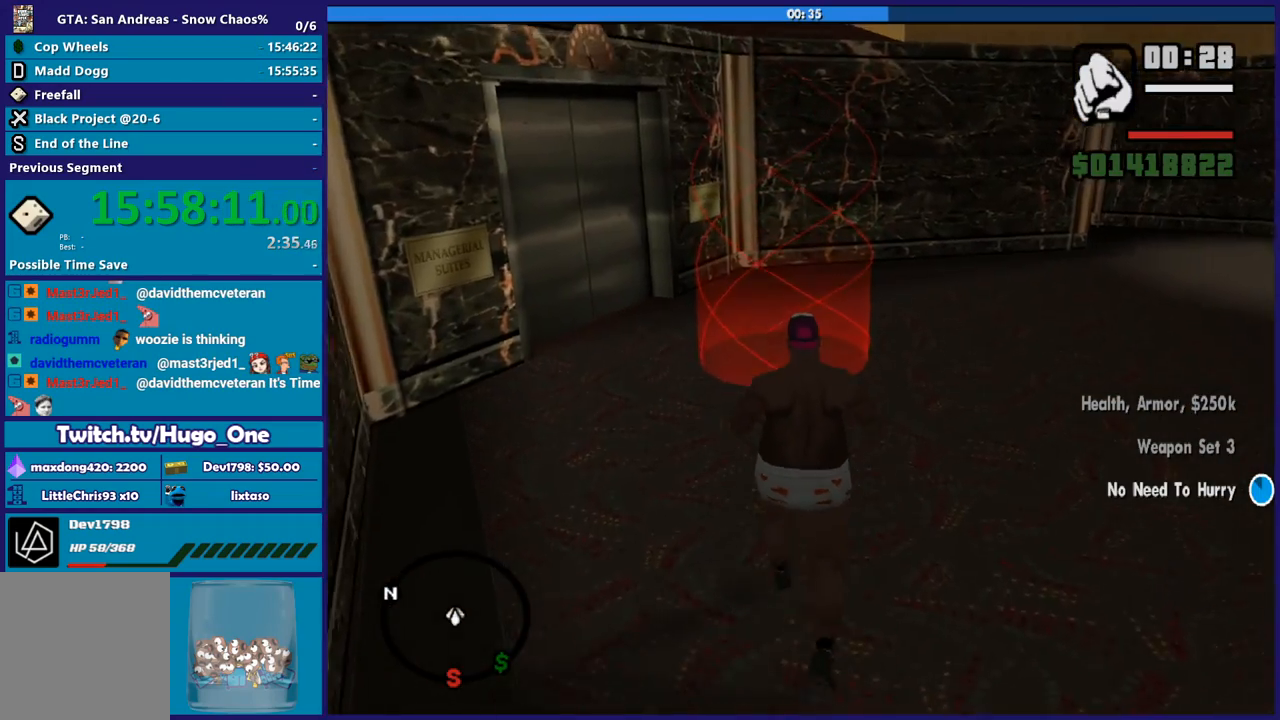
{"buttons": [], "left_stick": "up", "right_stick": "center", "events": [[33, "right_stick", "center"], [167, "A", "down"], [267, "A", "up"], [334, "A", "down"], [467, "A", "up"]]}
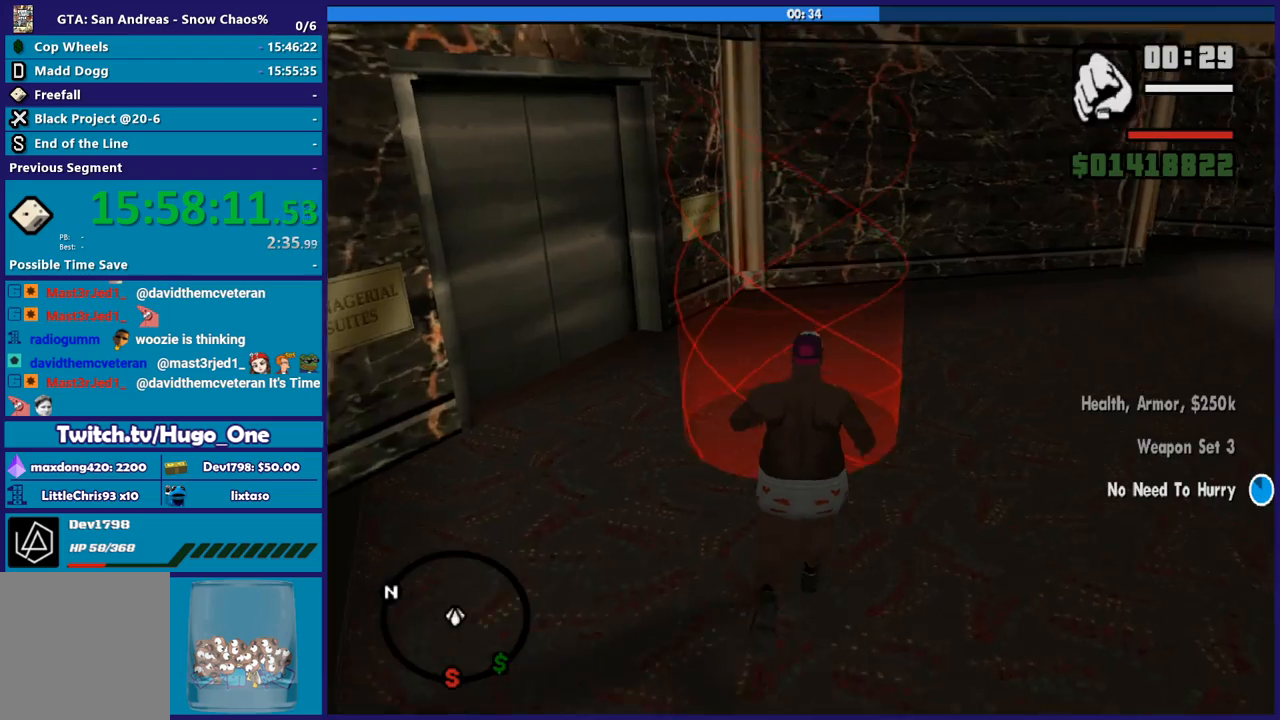
{"buttons": [], "left_stick": "center", "right_stick": "center", "events": [[101, "right_stick", "down"], [301, "right_stick", "center"], [434, "left_stick", "center"]]}
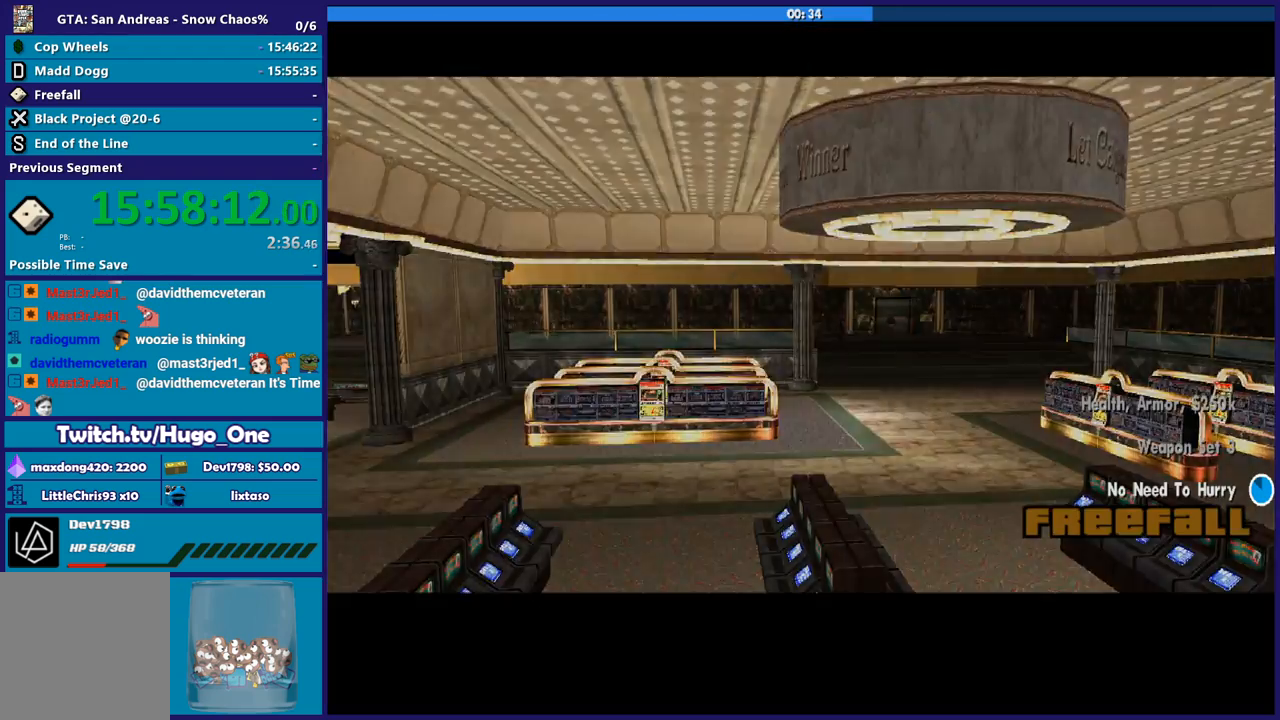
{"buttons": [], "left_stick": "center", "right_stick": "center", "events": []}
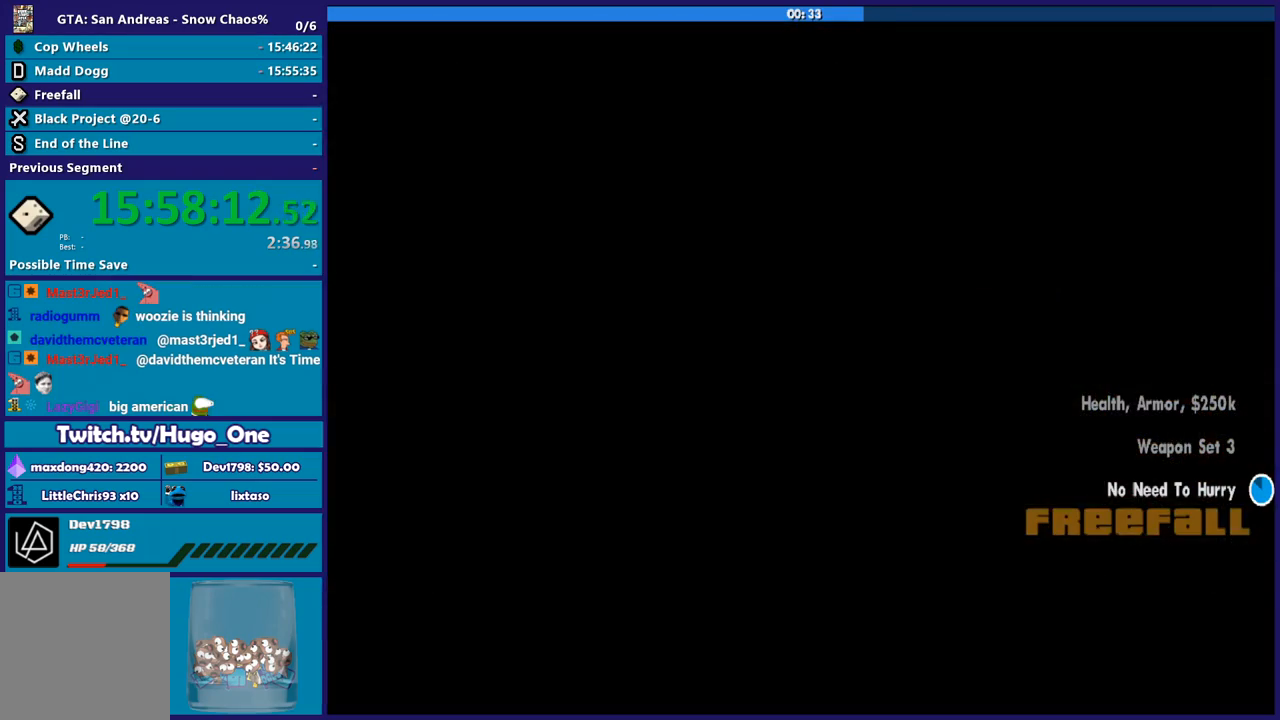
{"buttons": [], "left_stick": "center", "right_stick": "center", "events": [[101, "A", "down"], [234, "A", "up"], [334, "A", "down"], [468, "A", "up"]]}
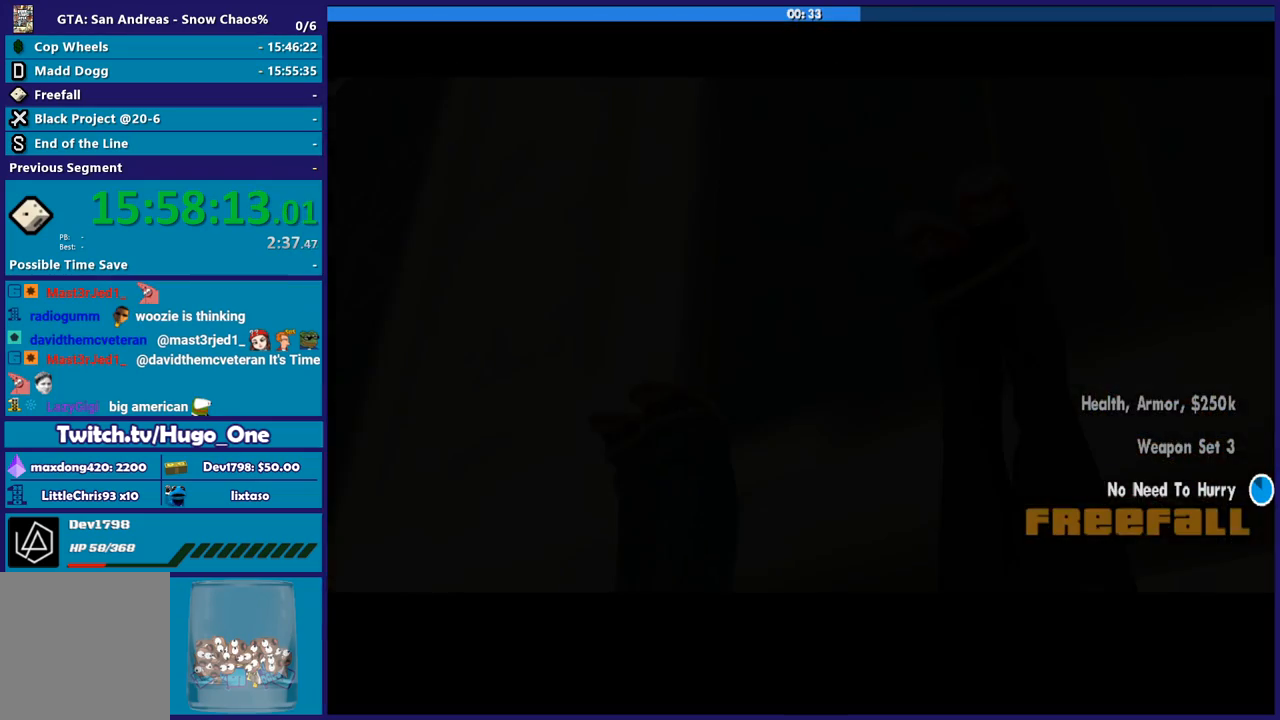
{"buttons": ["A"], "left_stick": "center", "right_stick": "center", "events": [[33, "A", "down"], [133, "A", "up"], [234, "A", "down"], [334, "A", "up"], [434, "A", "down"]]}
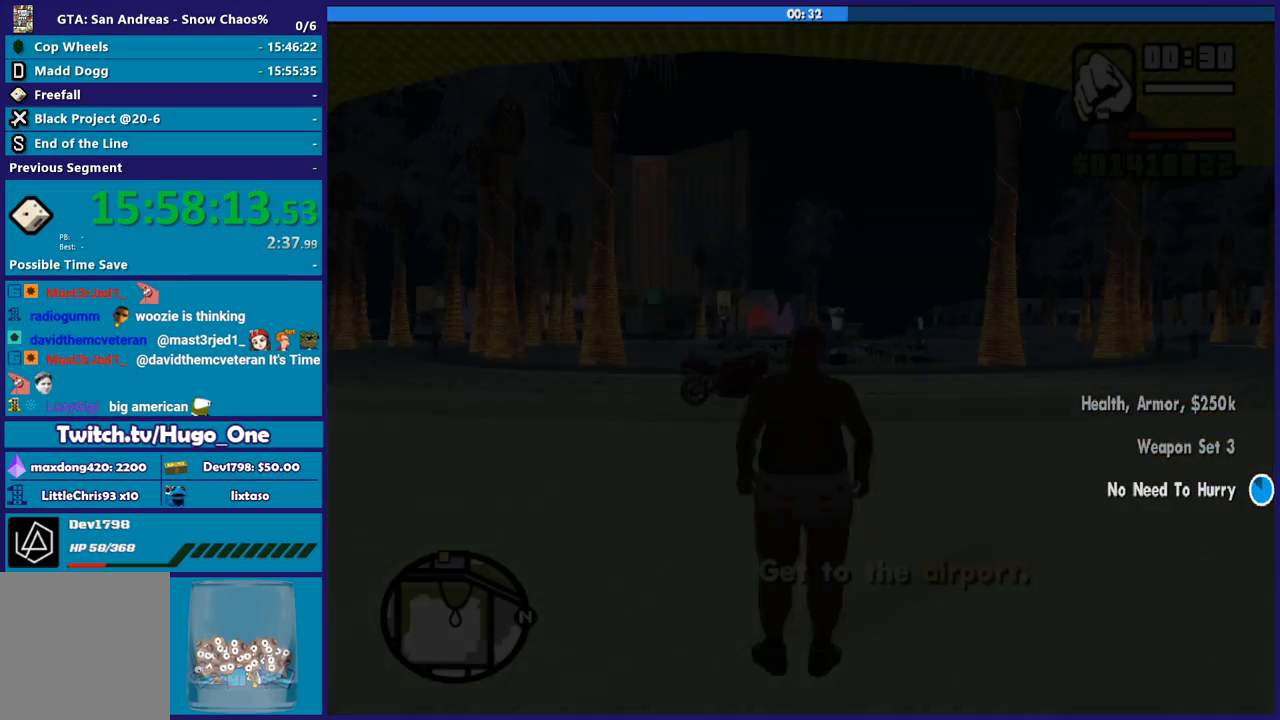
{"buttons": [], "left_stick": "up", "right_stick": "center", "events": [[34, "A", "up"], [201, "A", "down"], [267, "A", "up"], [368, "A", "down"], [468, "A", "up"], [501, "left_stick", "up"]]}
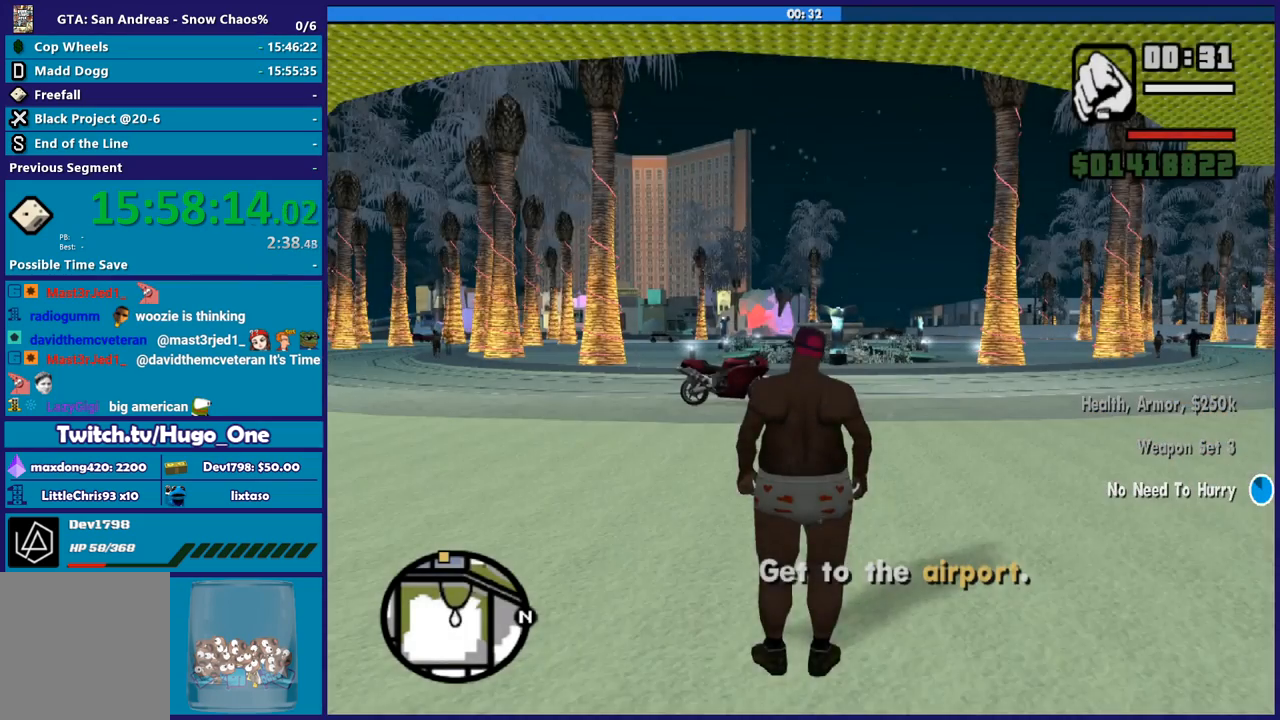
{"buttons": [], "left_stick": "up", "right_stick": "center", "events": [[67, "left_stick", "up-left"], [100, "A", "down"], [234, "A", "up"], [300, "A", "down"], [434, "A", "up"], [467, "left_stick", "up"]]}
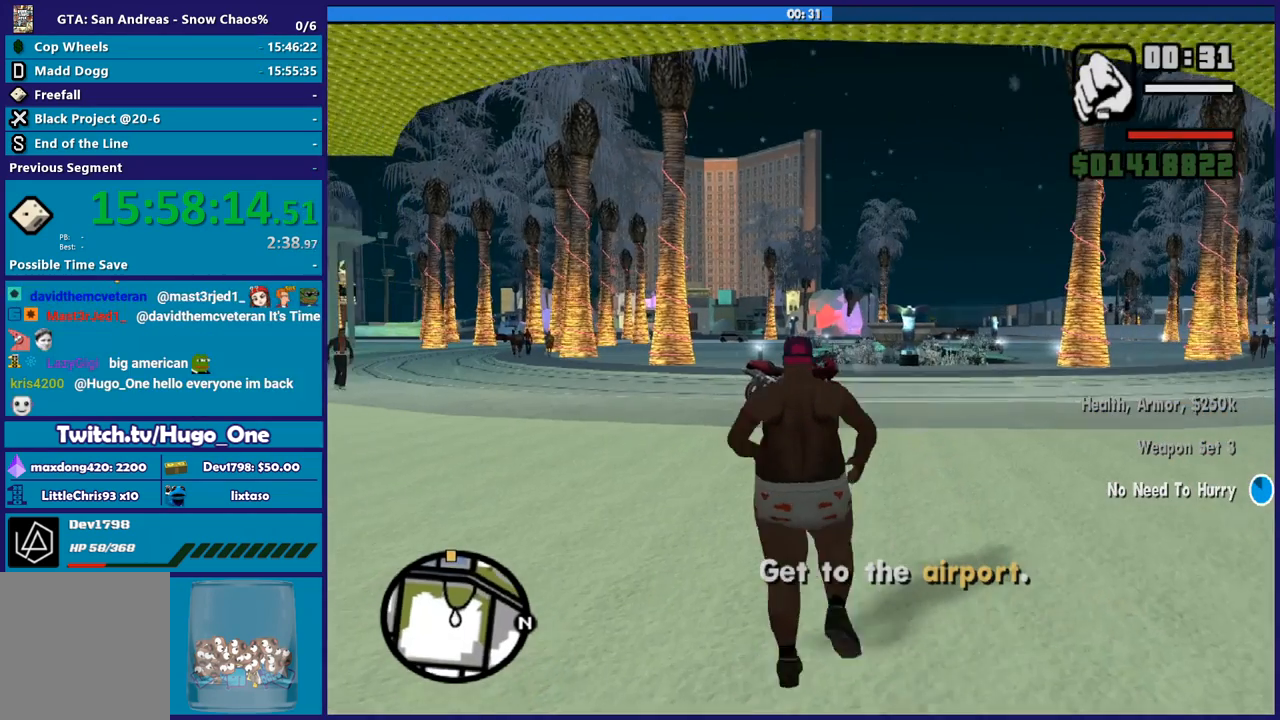
{"buttons": [], "left_stick": "up", "right_stick": "center", "events": [[34, "A", "down"], [134, "A", "up"], [234, "A", "down"], [334, "A", "up"], [434, "A", "down"], [501, "A", "up"]]}
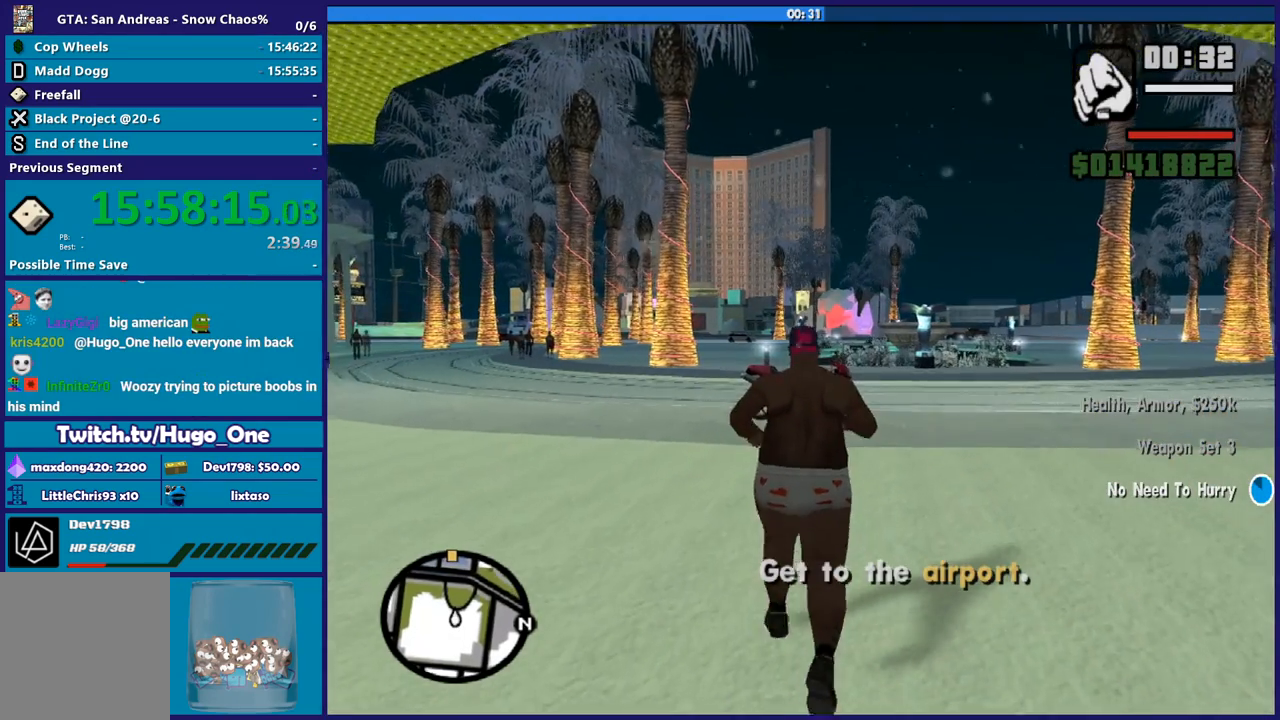
{"buttons": ["A"], "left_stick": "up", "right_stick": "center", "events": [[100, "A", "down"], [234, "A", "up"], [334, "A", "down"], [434, "A", "up"], [500, "A", "down"]]}
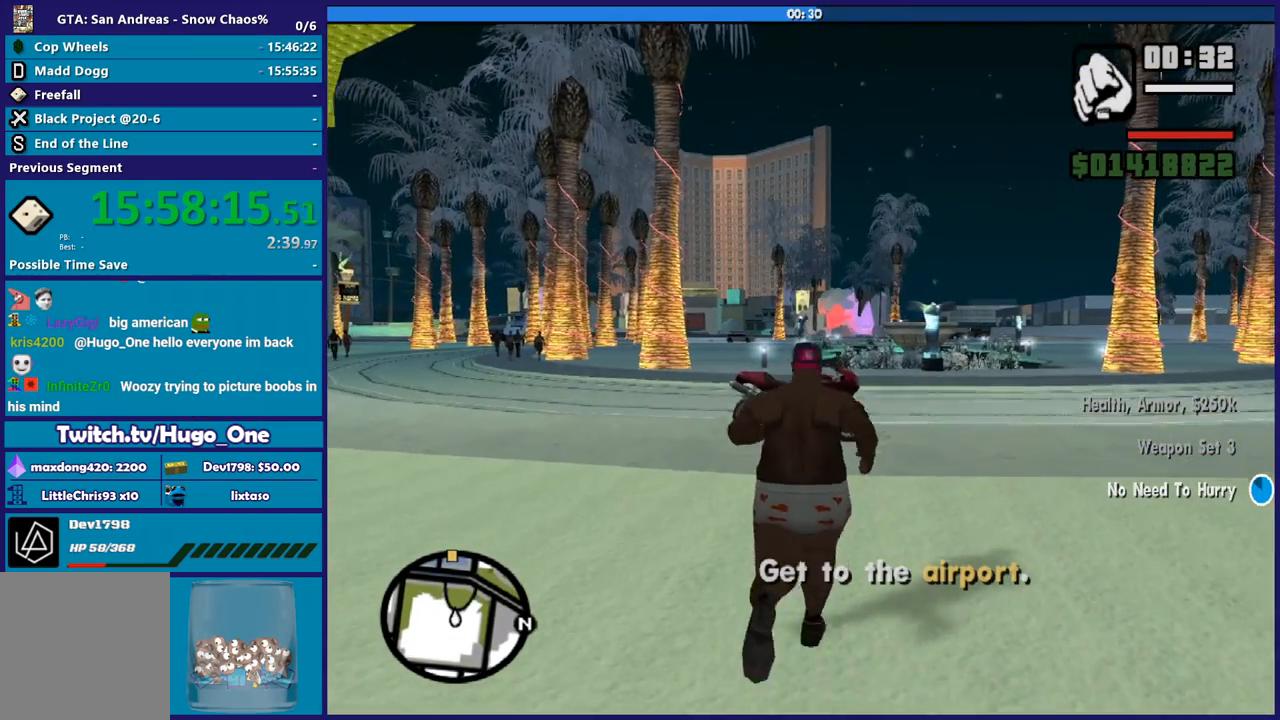
{"buttons": ["Y"], "left_stick": "up", "right_stick": "center", "events": [[134, "A", "up"], [234, "A", "down"], [334, "A", "up"], [468, "Y", "down"]]}
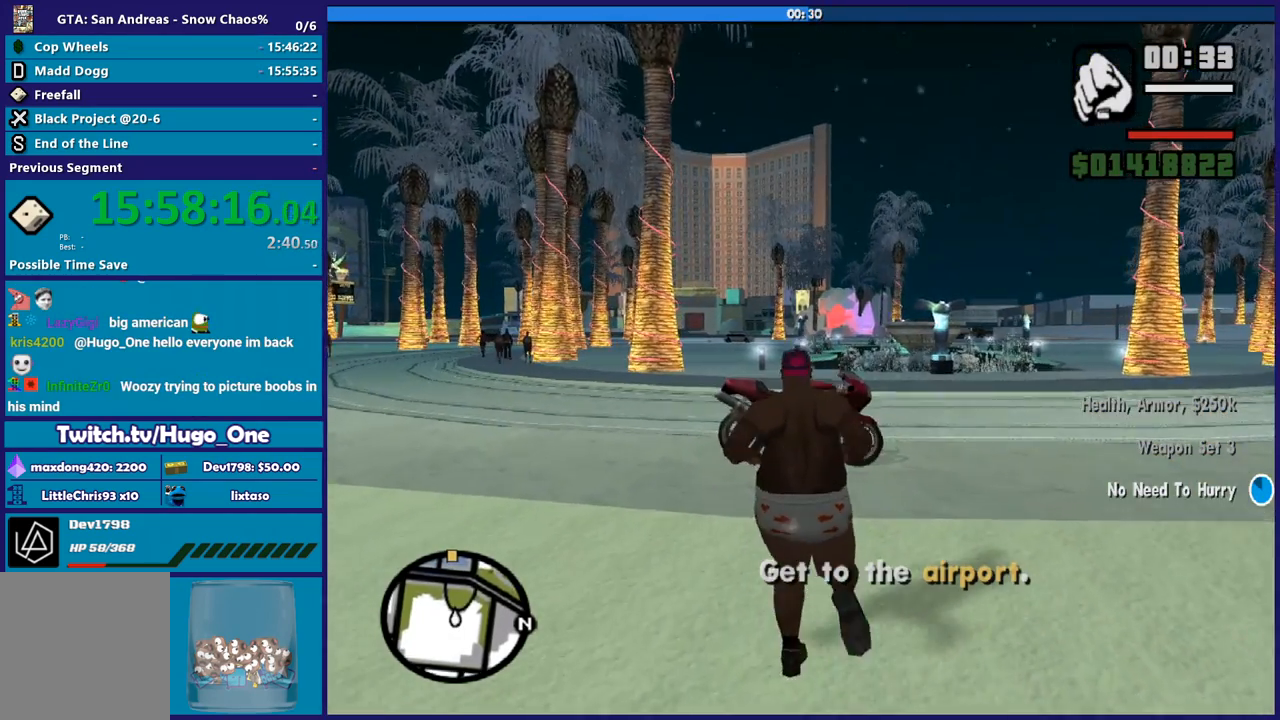
{"buttons": [], "left_stick": "up", "right_stick": "center", "events": [[67, "Y", "up"], [167, "Y", "down"], [267, "Y", "up"], [367, "Y", "down"], [467, "Y", "up"]]}
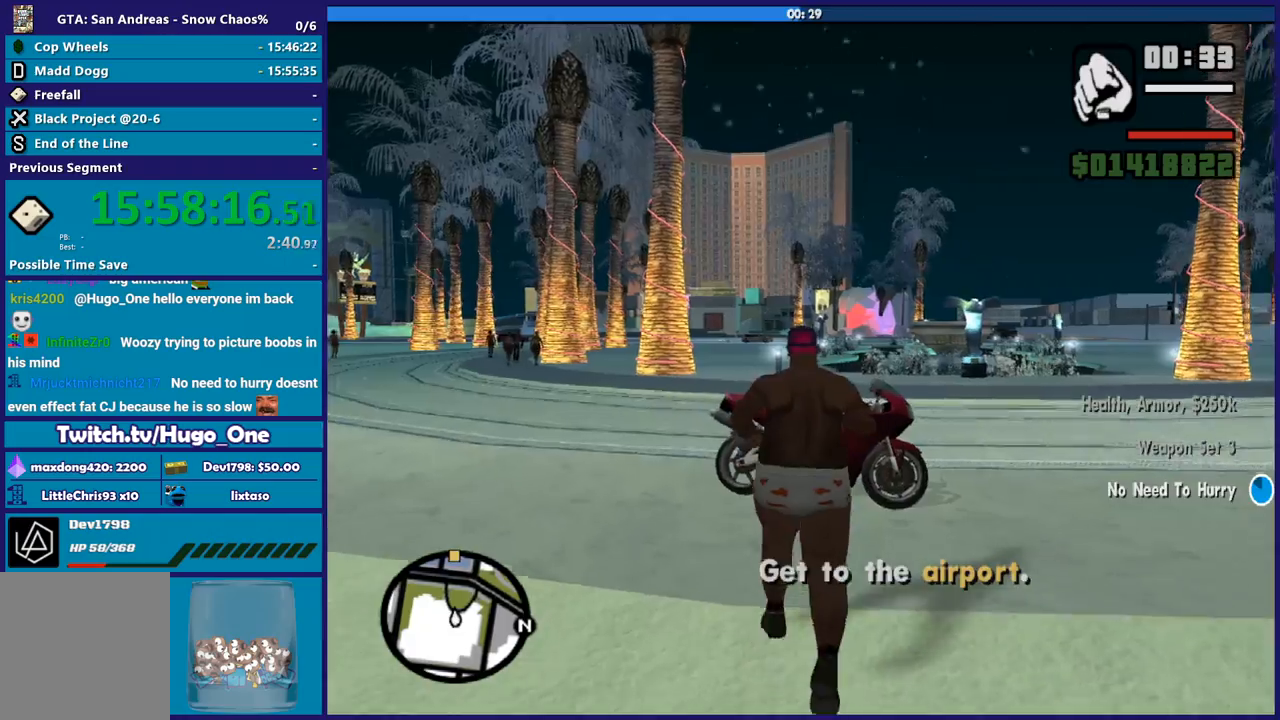
{"buttons": ["Y"], "left_stick": "center", "right_stick": "center", "events": [[67, "Y", "down"], [167, "Y", "up"], [167, "left_stick", "center"], [267, "Y", "down"], [367, "Y", "up"], [468, "Y", "down"]]}
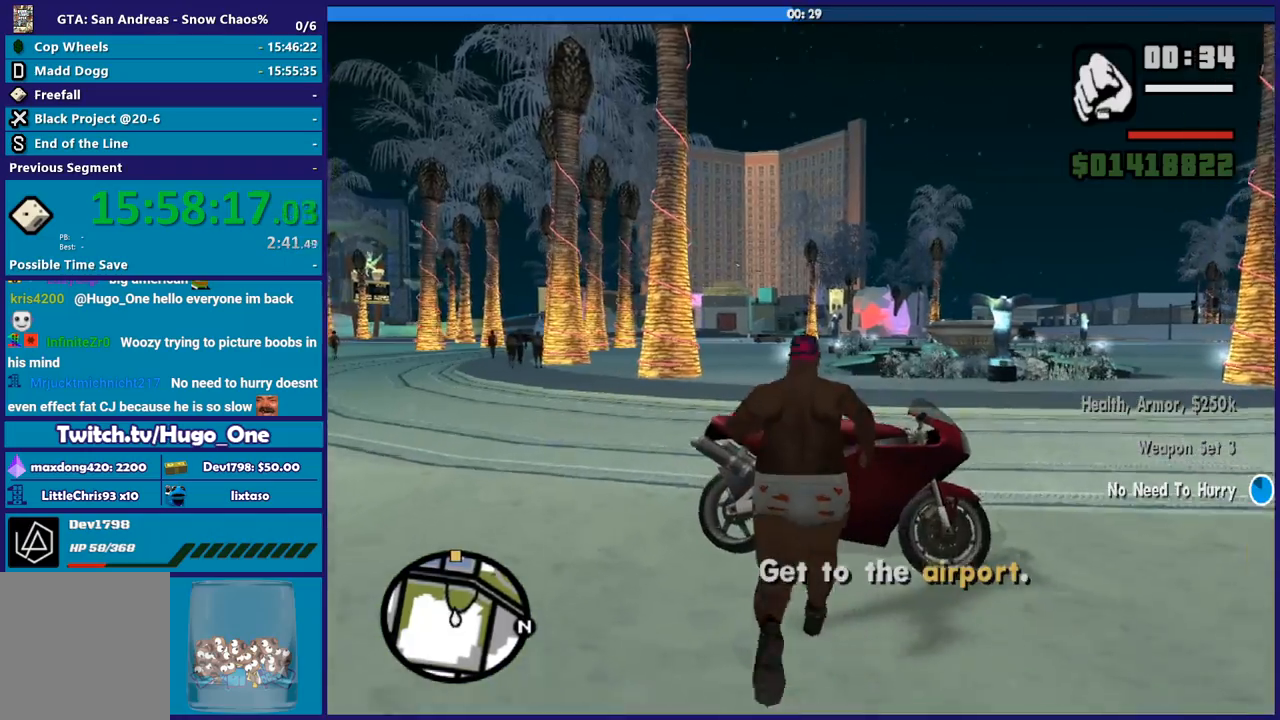
{"buttons": [], "left_stick": "center", "right_stick": "center", "events": [[67, "Y", "up"], [167, "Y", "down"], [300, "Y", "up"], [367, "Y", "down"], [500, "Y", "up"]]}
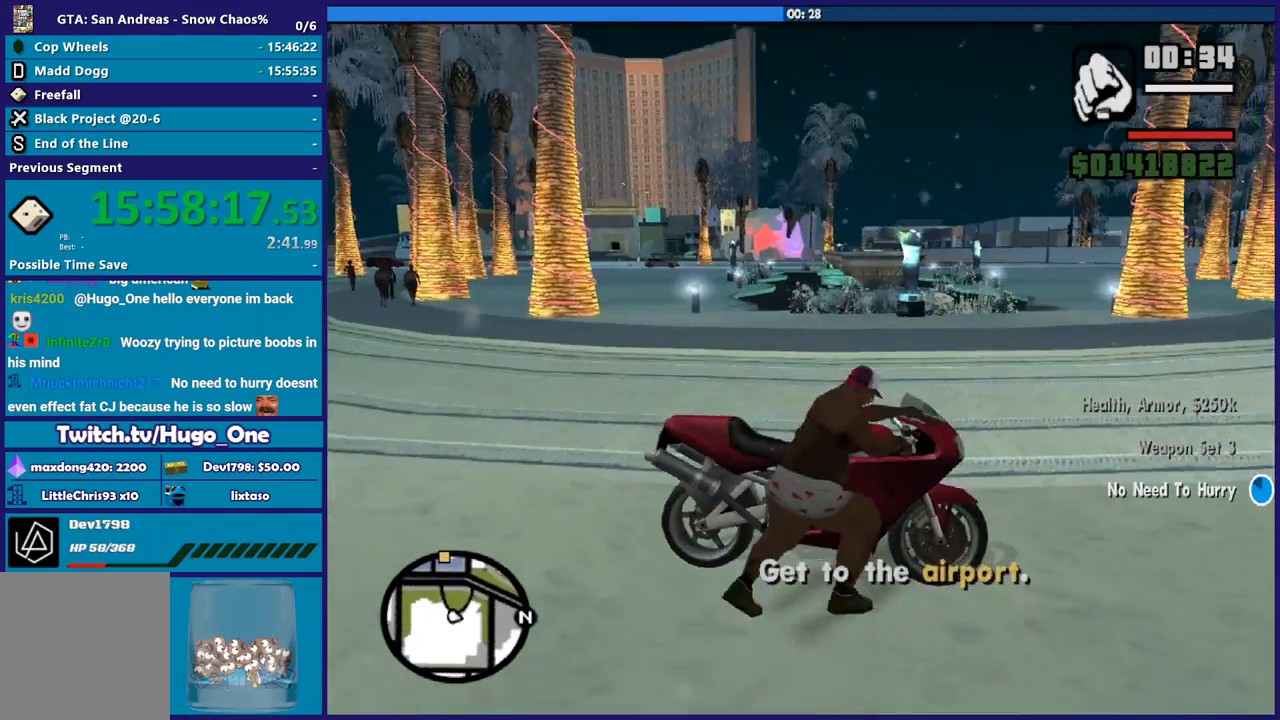
{"buttons": ["R2"], "left_stick": "left", "right_stick": "up-right", "events": [[167, "right_stick", "right"], [434, "R2", "down"], [434, "left_stick", "left"], [434, "right_stick", "up-right"]]}
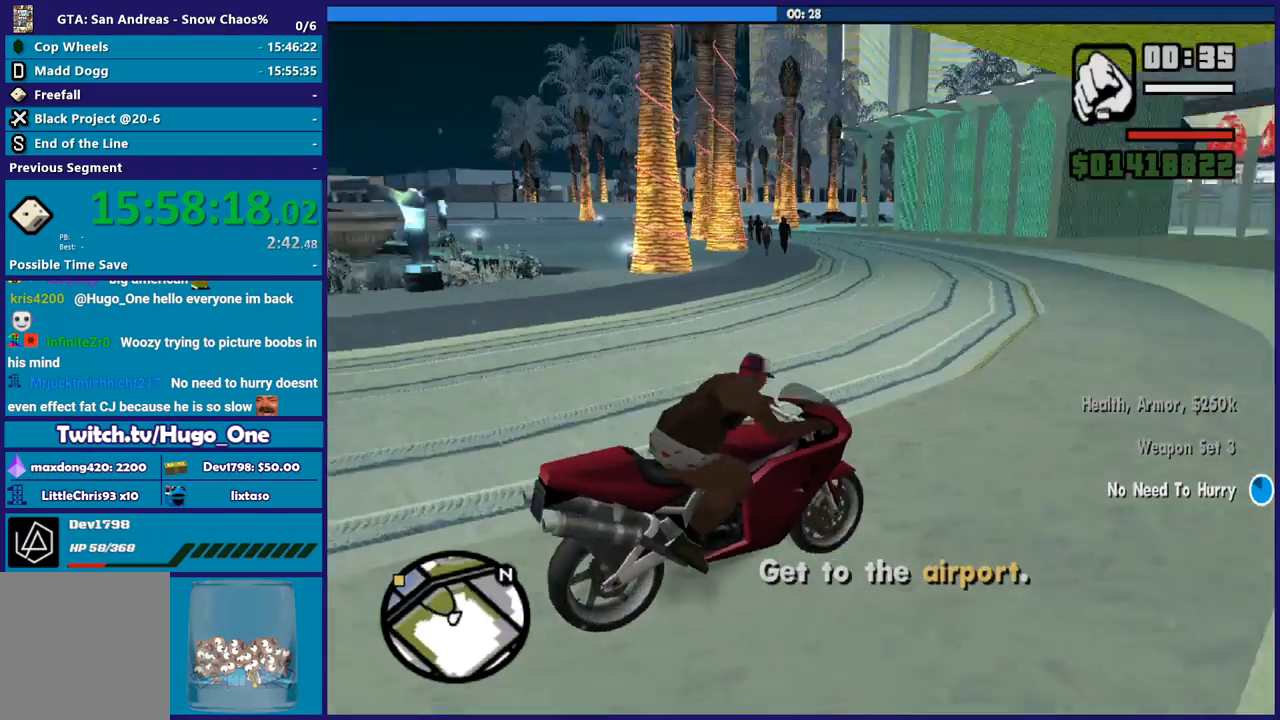
{"buttons": ["R2"], "left_stick": "left", "right_stick": "center", "events": [[100, "right_stick", "center"]]}